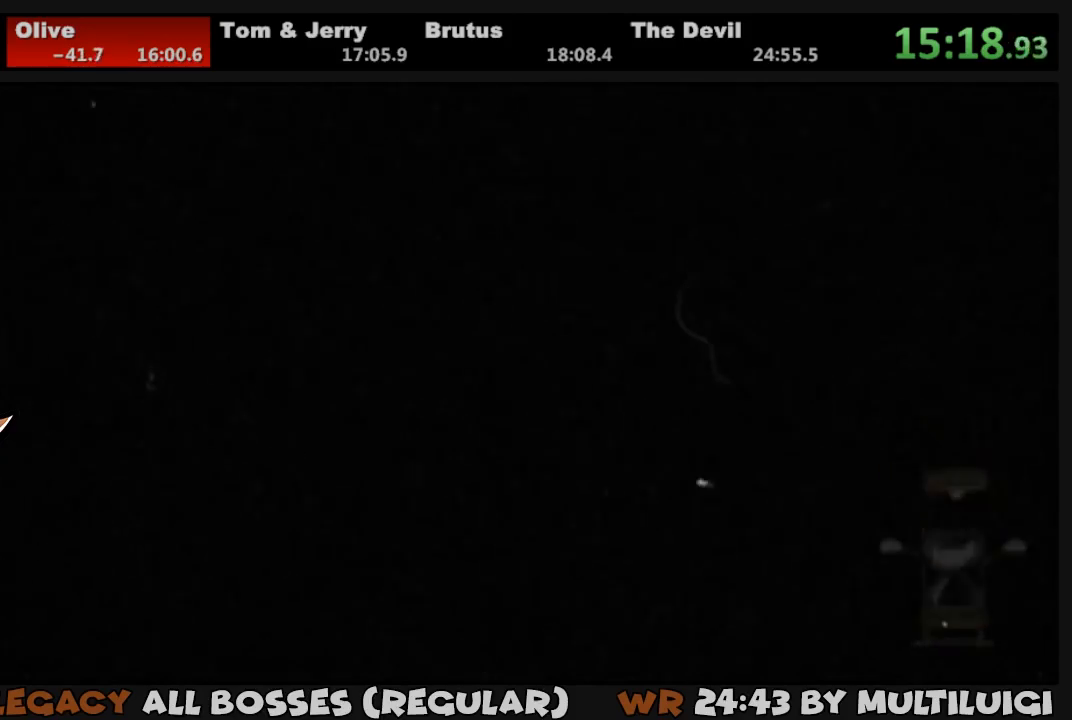
Gameplay with a controller (PlayStation layout); each line is a JSON object with the inputs held at the frame after it. "events" lists button and stick changes between this image and that frame as [ms after this image, input, new state], when the widget could be followed in between. Not read: left_stick right_stick.
{"buttons": ["L1", "DPAD_RIGHT"], "events": []}
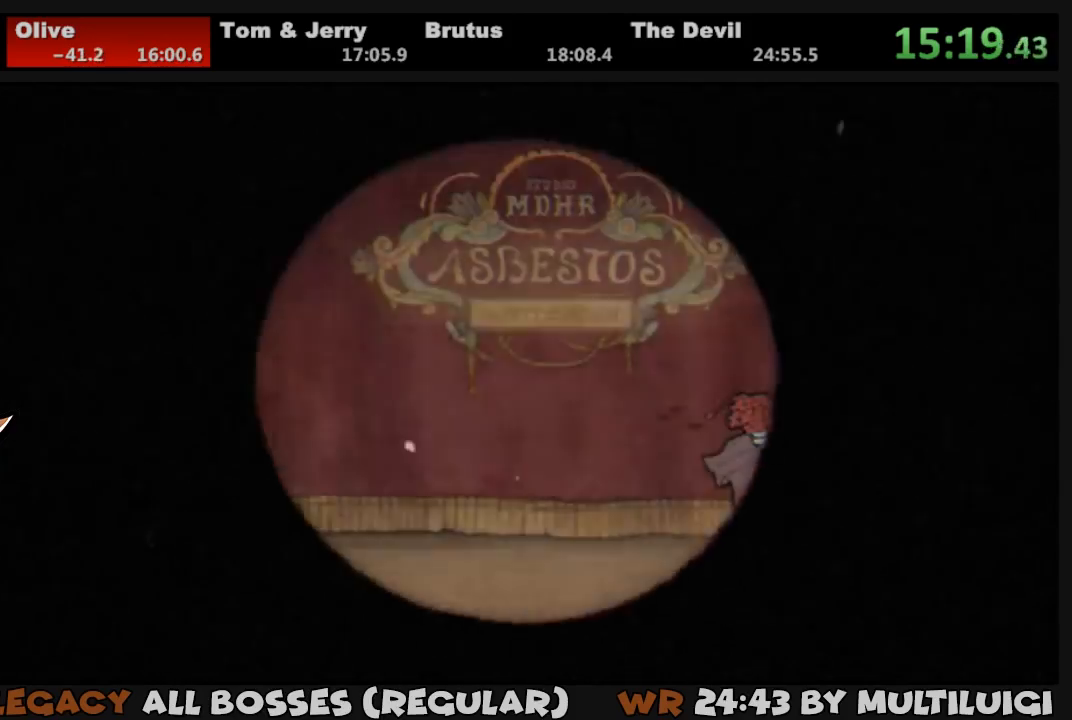
{"buttons": ["L1", "DPAD_RIGHT"], "events": []}
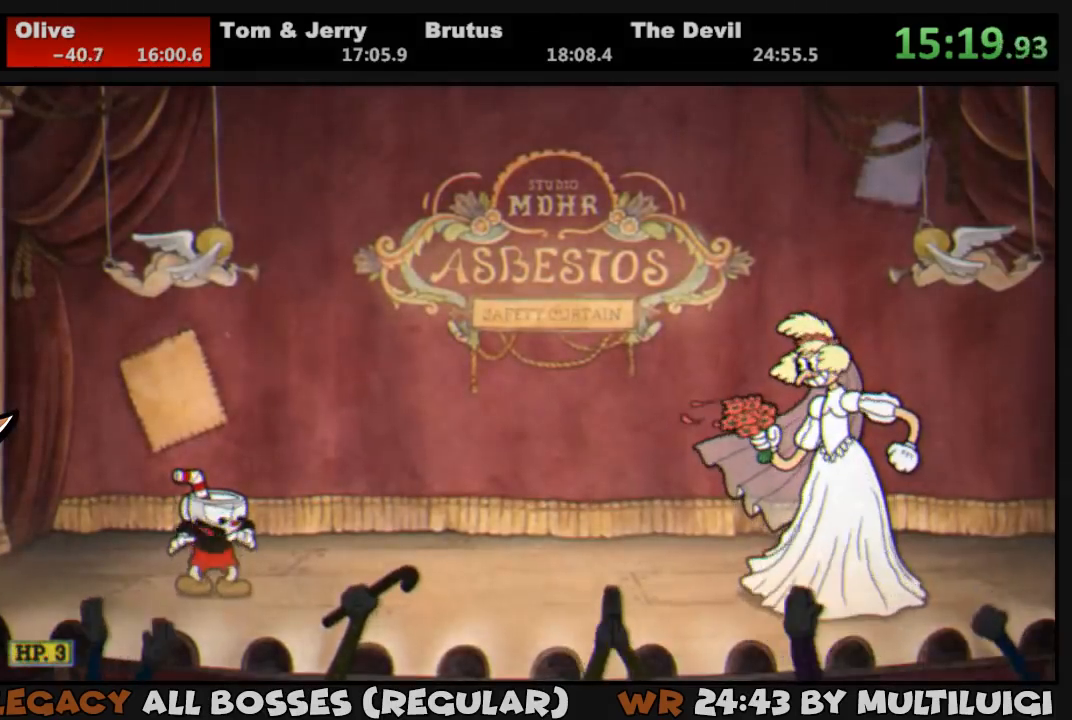
{"buttons": ["L1", "DPAD_RIGHT"], "events": []}
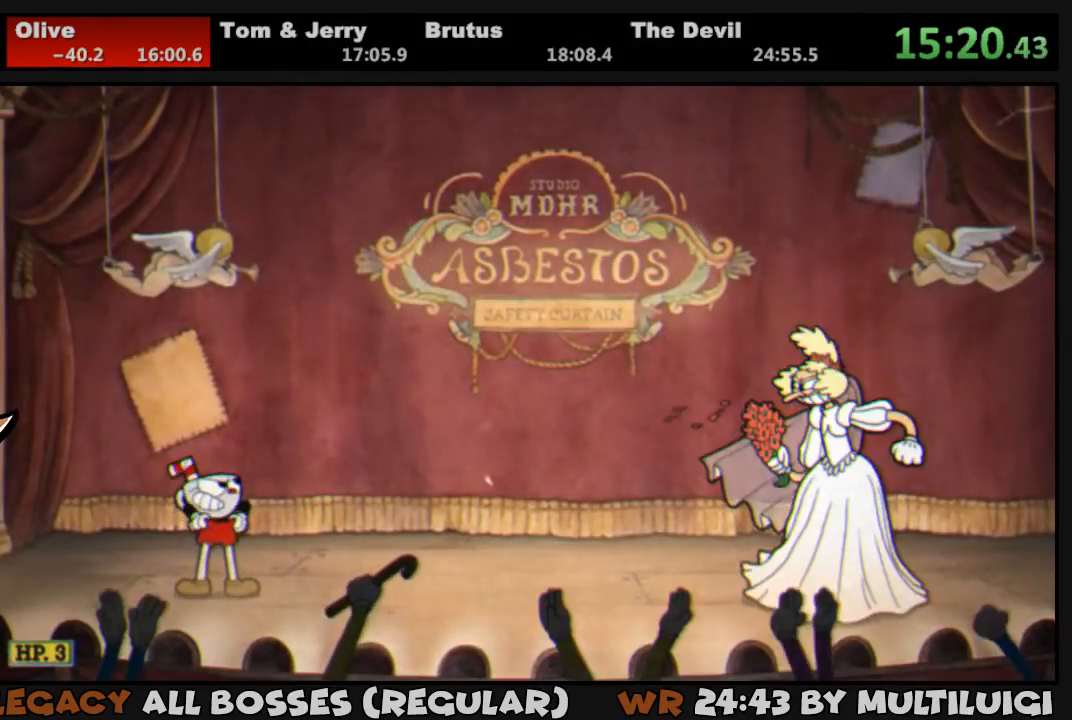
{"buttons": ["L1", "DPAD_RIGHT"], "events": [[67, "SQUARE", "down"], [133, "SQUARE", "up"], [167, "SQUARE", "down"], [233, "SQUARE", "up"], [317, "SQUARE", "down"], [350, "SQUARE", "up"], [417, "SQUARE", "down"], [483, "SQUARE", "up"]]}
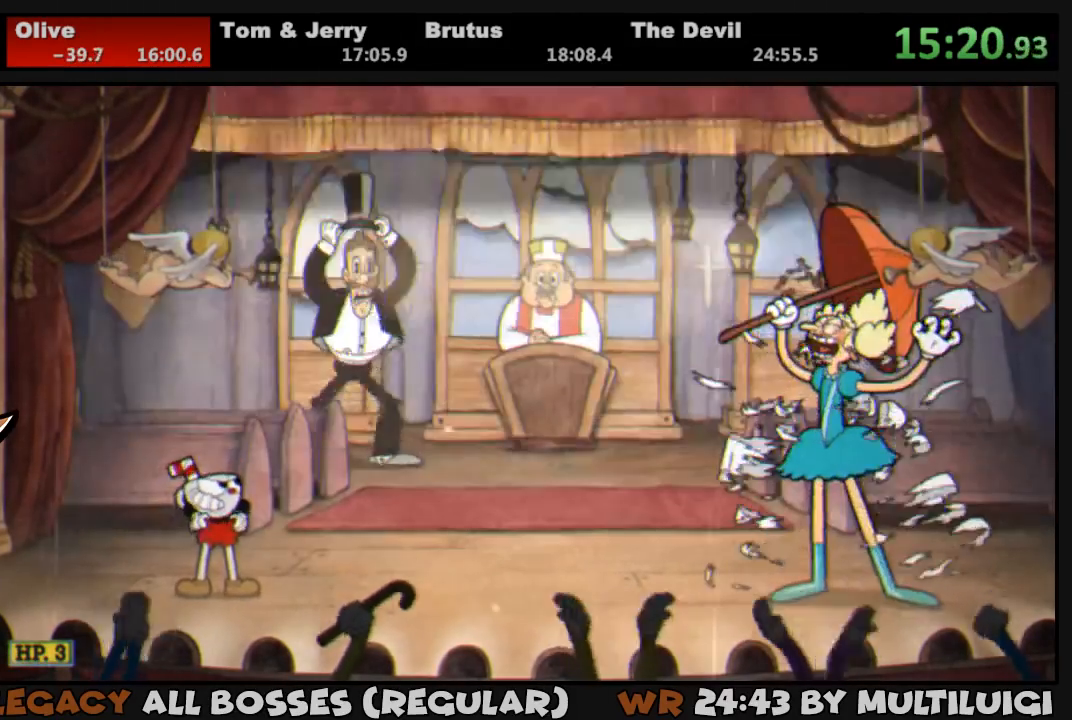
{"buttons": ["L1", "DPAD_RIGHT"], "events": [[50, "SQUARE", "down"], [117, "SQUARE", "up"], [183, "SQUARE", "down"], [250, "SQUARE", "up"], [283, "SQUARE", "down"], [350, "SQUARE", "up"], [417, "SQUARE", "down"], [450, "SQUARE", "up"]]}
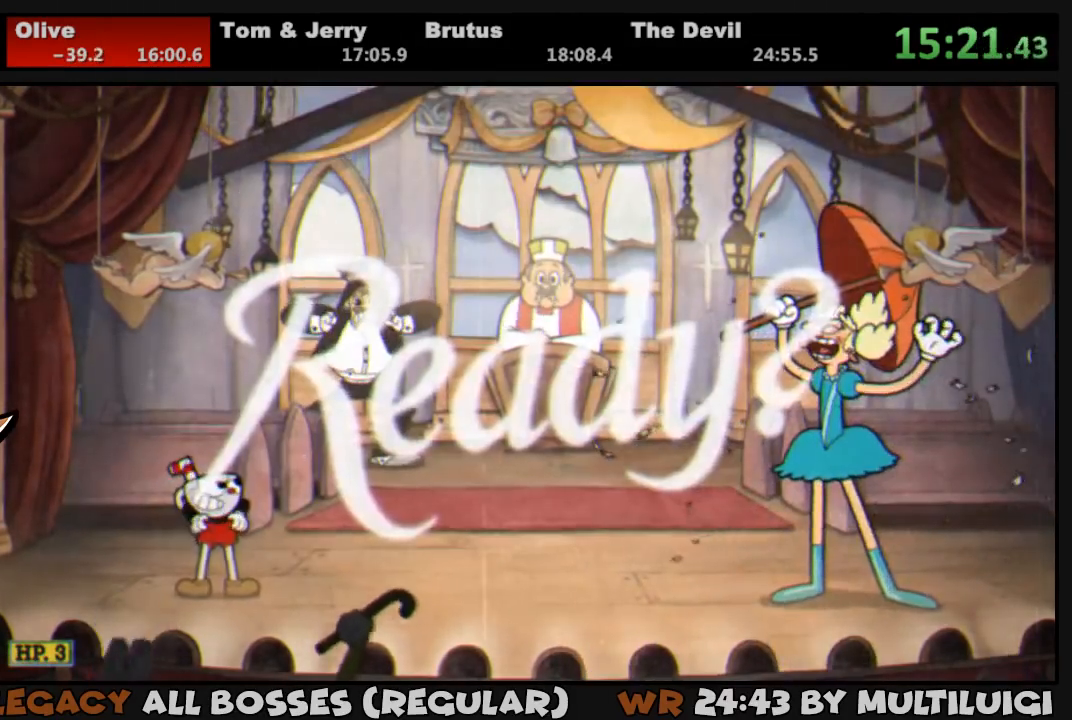
{"buttons": ["L1", "DPAD_RIGHT"], "events": [[17, "SQUARE", "down"], [83, "SQUARE", "up"], [150, "SQUARE", "down"], [217, "SQUARE", "up"], [250, "SQUARE", "down"], [317, "SQUARE", "up"], [383, "SQUARE", "down"], [433, "SQUARE", "up"]]}
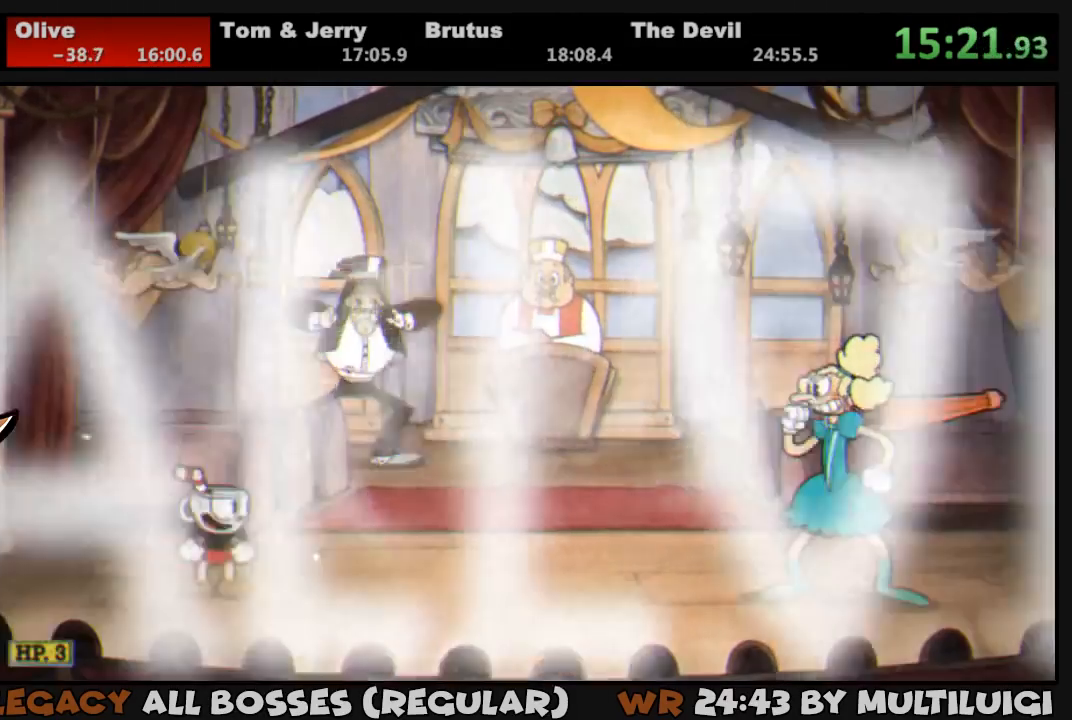
{"buttons": ["SQUARE", "L1", "DPAD_RIGHT"], "events": [[17, "SQUARE", "down"], [50, "SQUARE", "up"], [117, "SQUARE", "down"], [183, "SQUARE", "up"], [250, "SQUARE", "down"], [317, "SQUARE", "up"], [383, "SQUARE", "down"], [417, "SQUARE", "up"], [500, "SQUARE", "down"]]}
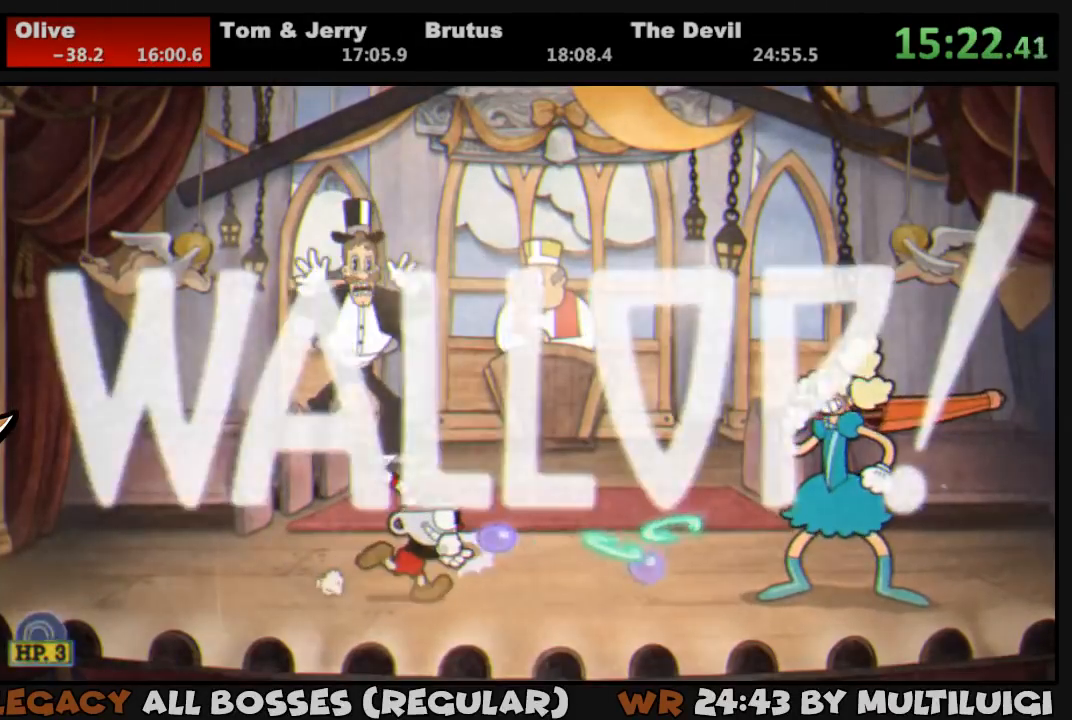
{"buttons": ["SQUARE", "L1"], "events": [[50, "SQUARE", "up"], [133, "SQUARE", "down"], [167, "SQUARE", "up"], [233, "SQUARE", "down"], [267, "SQUARE", "up"], [333, "SQUARE", "down"], [400, "SQUARE", "up"], [467, "DPAD_RIGHT", "up"], [467, "SQUARE", "down"]]}
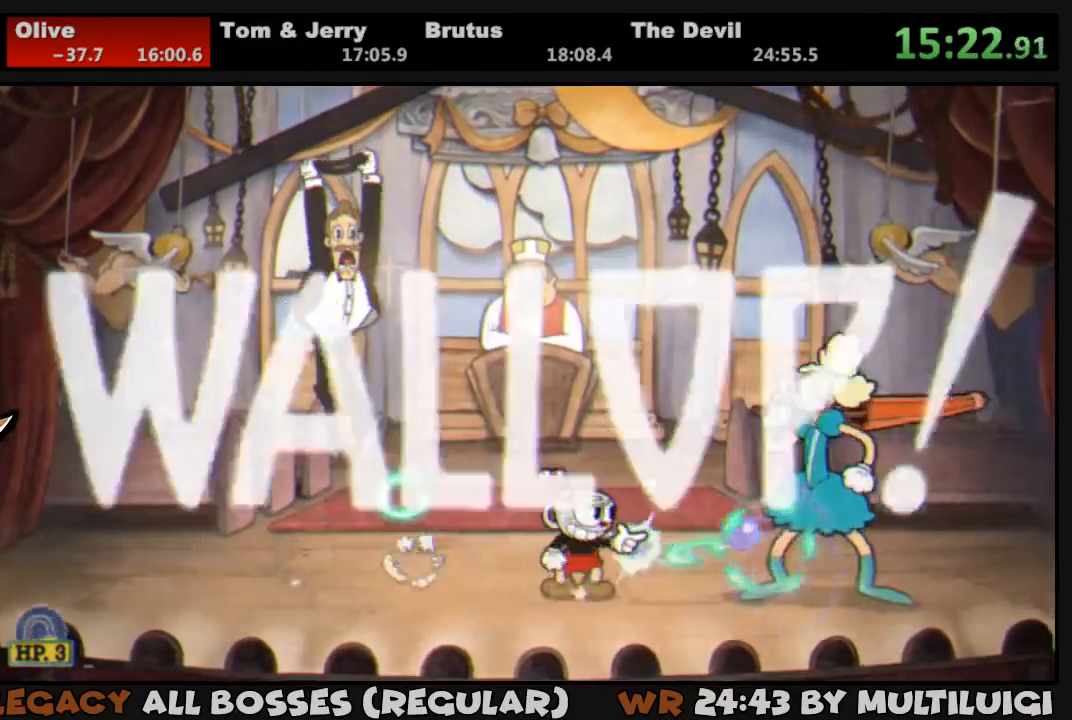
{"buttons": ["SQUARE", "L1", "DPAD_RIGHT"], "events": [[33, "SQUARE", "up"], [100, "SQUARE", "down"], [167, "SQUARE", "up"], [233, "SQUARE", "down"], [300, "DPAD_RIGHT", "down"], [300, "SQUARE", "up"], [367, "DPAD_RIGHT", "up"], [367, "SQUARE", "down"], [400, "SQUARE", "up"], [467, "DPAD_RIGHT", "down"], [500, "SQUARE", "down"]]}
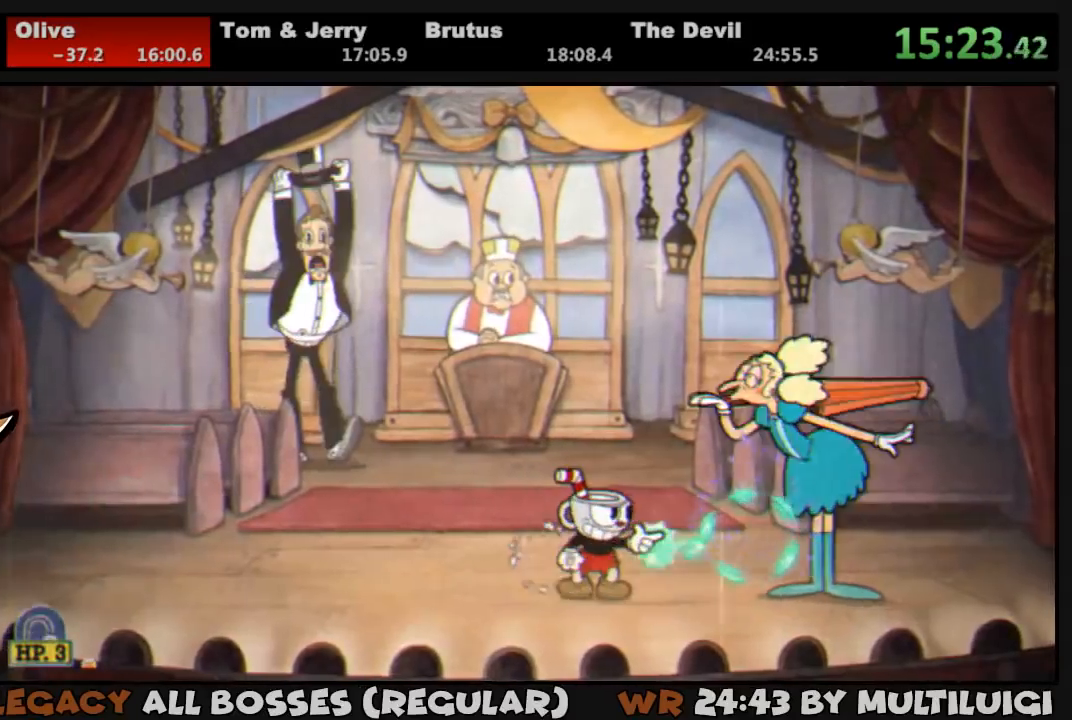
{"buttons": ["SQUARE", "L1"], "events": [[33, "DPAD_RIGHT", "up"], [67, "SQUARE", "up"], [133, "SQUARE", "down"], [167, "SQUARE", "up"], [200, "DPAD_RIGHT", "down"], [233, "DPAD_RIGHT", "up"], [233, "SQUARE", "down"], [300, "SQUARE", "up"], [333, "DPAD_RIGHT", "down"], [367, "SQUARE", "down"], [400, "DPAD_RIGHT", "up"], [433, "SQUARE", "up"], [500, "SQUARE", "down"]]}
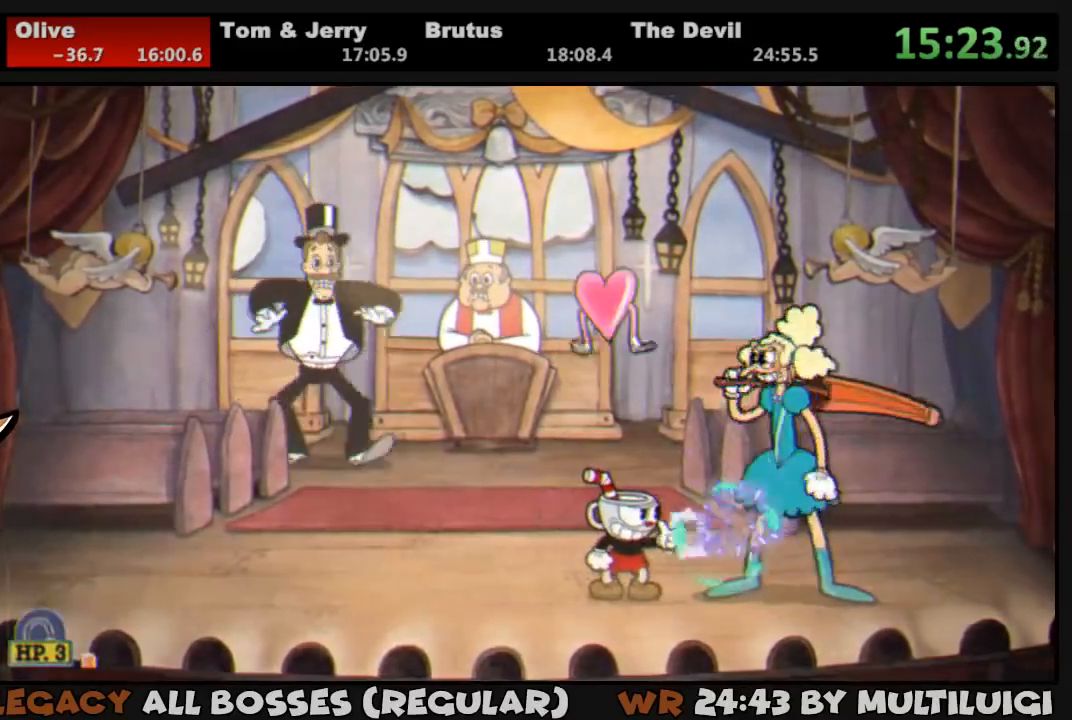
{"buttons": ["L1"], "events": [[67, "SQUARE", "up"], [117, "DPAD_RIGHT", "down"], [117, "SQUARE", "down"], [183, "DPAD_RIGHT", "up"], [183, "SQUARE", "up"], [250, "SQUARE", "down"], [317, "SQUARE", "up"], [383, "SQUARE", "down"], [450, "SQUARE", "up"]]}
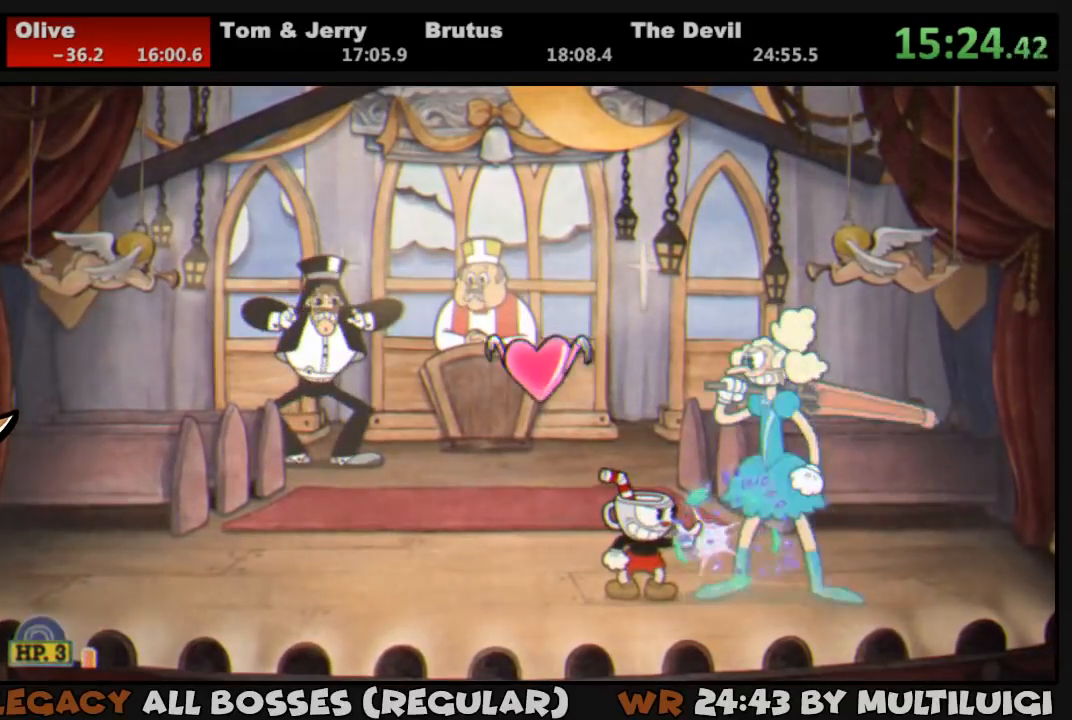
{"buttons": ["L1"], "events": [[17, "SQUARE", "down"], [83, "SQUARE", "up"], [150, "SQUARE", "down"], [183, "SQUARE", "up"], [250, "SQUARE", "down"], [317, "SQUARE", "up"], [383, "SQUARE", "down"], [417, "SQUARE", "up"]]}
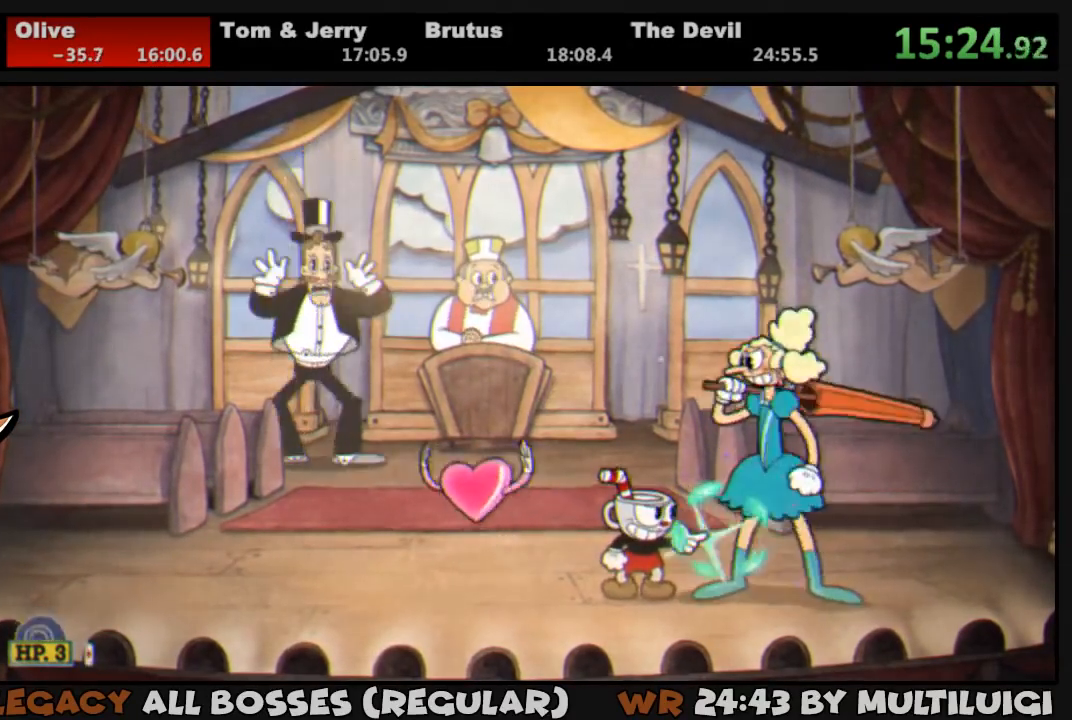
{"buttons": ["L1", "DPAD_RIGHT"], "events": [[17, "SQUARE", "down"], [50, "SQUARE", "up"], [117, "SQUARE", "down"], [183, "SQUARE", "up"], [217, "SQUARE", "down"], [383, "DPAD_RIGHT", "down"], [417, "CROSS", "down"], [483, "CROSS", "up"], [483, "SQUARE", "up"]]}
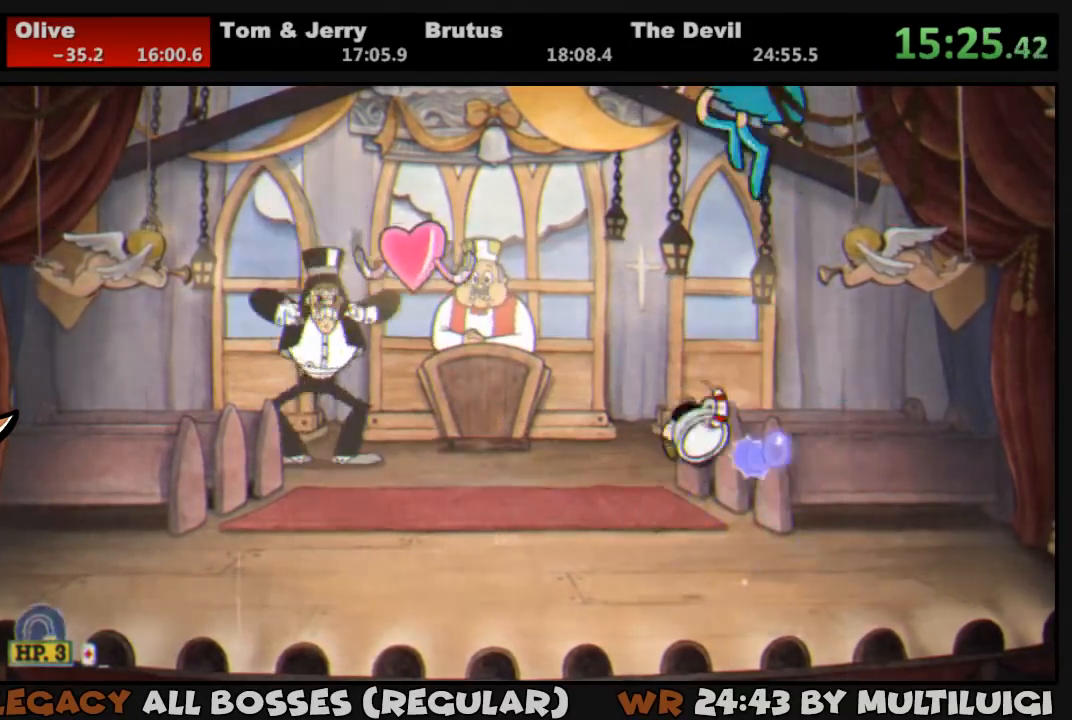
{"buttons": ["L1"], "events": [[50, "DPAD_RIGHT", "up"], [50, "DPAD_UP", "down"], [83, "SQUARE", "down"], [117, "SQUARE", "up"], [183, "SQUARE", "down"], [250, "SQUARE", "up"], [267, "DPAD_LEFT", "down"], [300, "SQUARE", "down"], [333, "DPAD_UP", "up"], [367, "SQUARE", "up"], [433, "DPAD_LEFT", "up"], [433, "SQUARE", "down"], [500, "SQUARE", "up"]]}
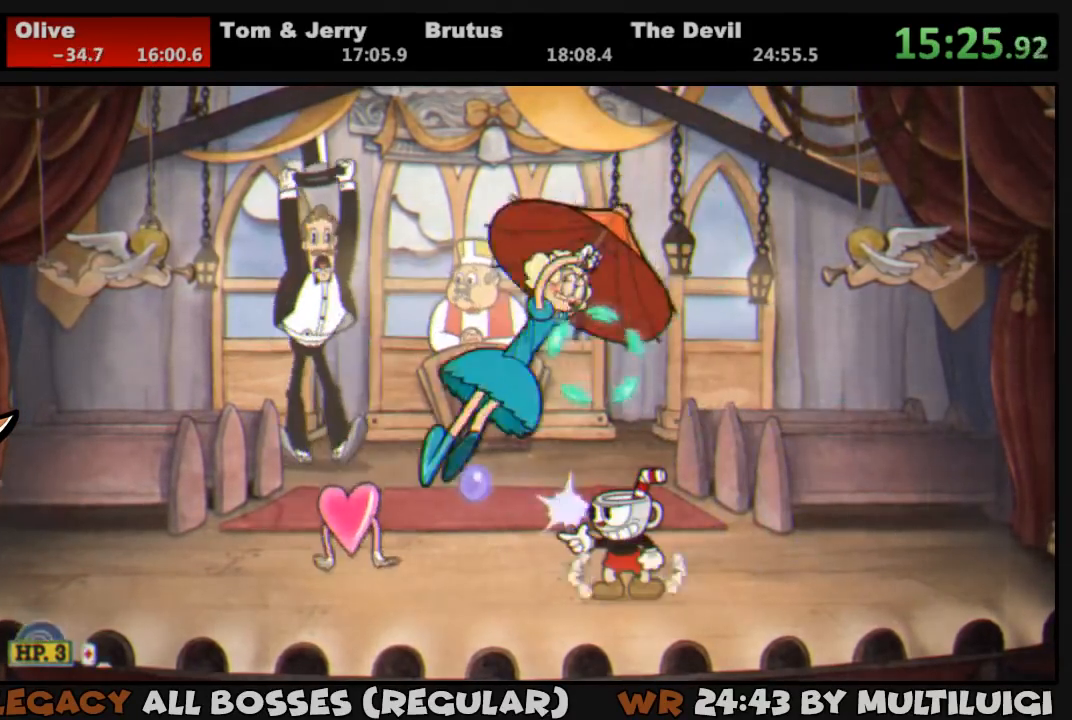
{"buttons": ["L1"], "events": [[67, "SQUARE", "down"], [100, "SQUARE", "up"], [167, "SQUARE", "down"], [233, "SQUARE", "up"], [267, "L2", "down"], [300, "SQUARE", "down"], [367, "L2", "up"], [367, "SQUARE", "up"], [433, "SQUARE", "down"], [467, "SQUARE", "up"]]}
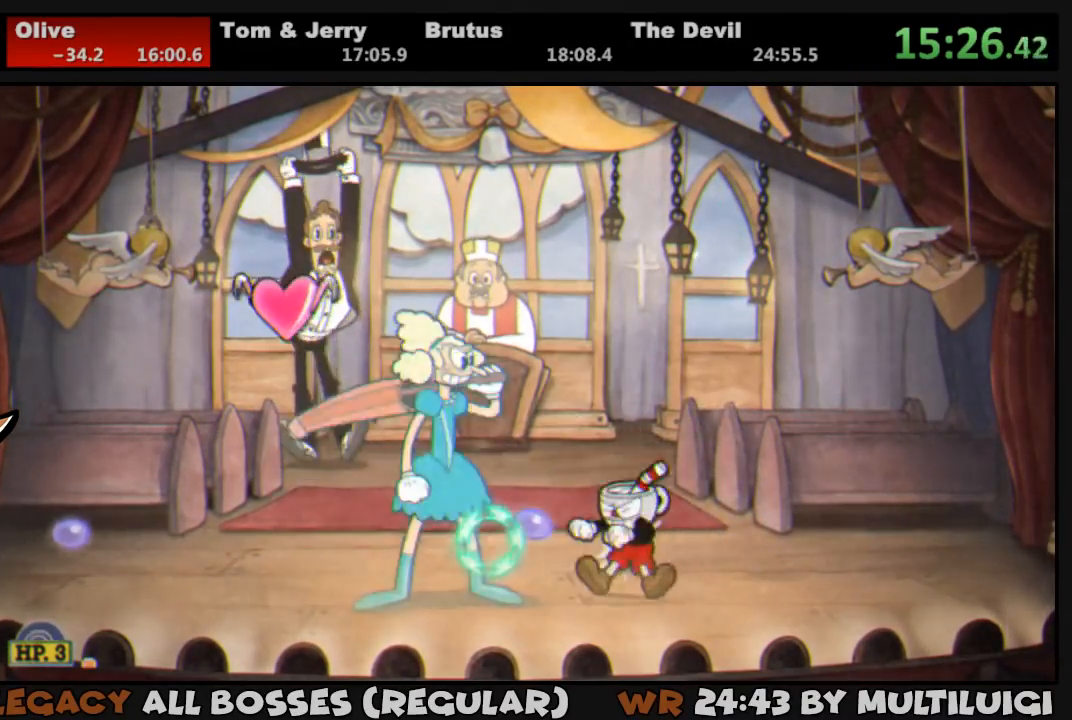
{"buttons": ["L1", "DPAD_LEFT"], "events": [[67, "SQUARE", "down"], [100, "SQUARE", "up"], [200, "SQUARE", "down"], [233, "SQUARE", "up"], [300, "DPAD_LEFT", "down"], [333, "SQUARE", "down"], [367, "SQUARE", "up"], [433, "DPAD_LEFT", "up"], [433, "SQUARE", "down"], [500, "DPAD_LEFT", "down"], [500, "SQUARE", "up"]]}
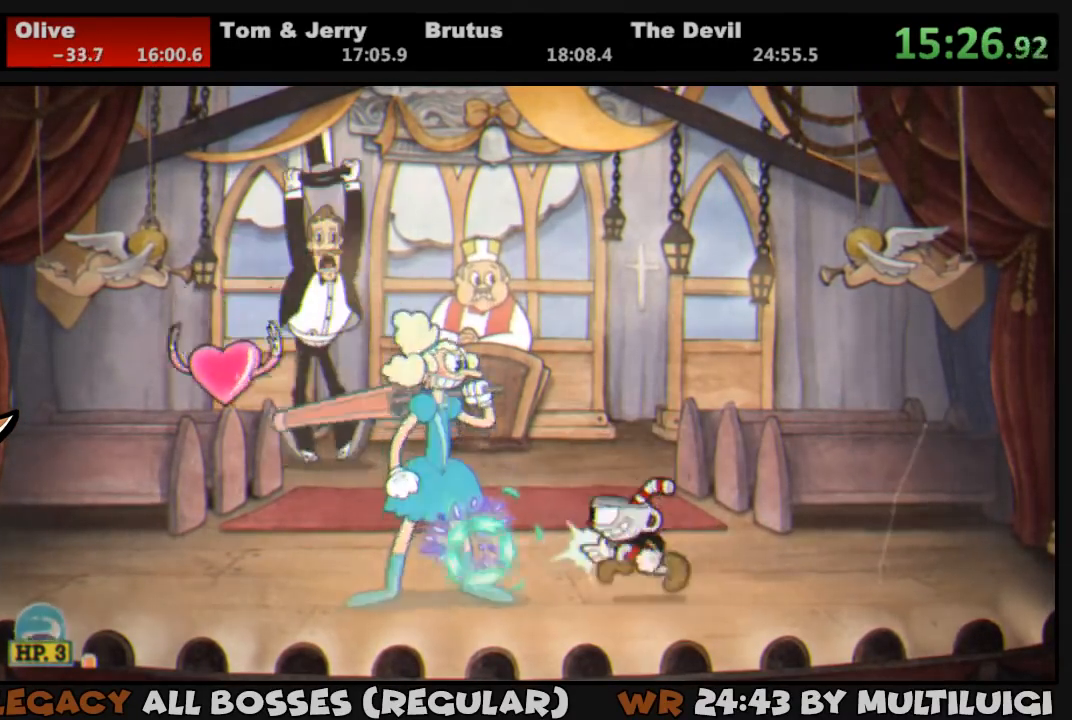
{"buttons": ["CROSS", "L1", "DPAD_UP", "DPAD_LEFT"], "events": [[67, "DPAD_LEFT", "up"], [67, "SQUARE", "down"], [133, "SQUARE", "up"], [200, "SQUARE", "down"], [267, "SQUARE", "up"], [333, "SQUARE", "down"], [400, "DPAD_LEFT", "down"], [400, "SQUARE", "up"], [433, "CROSS", "down"], [433, "DPAD_UP", "down"], [433, "SQUARE", "down"], [483, "SQUARE", "up"]]}
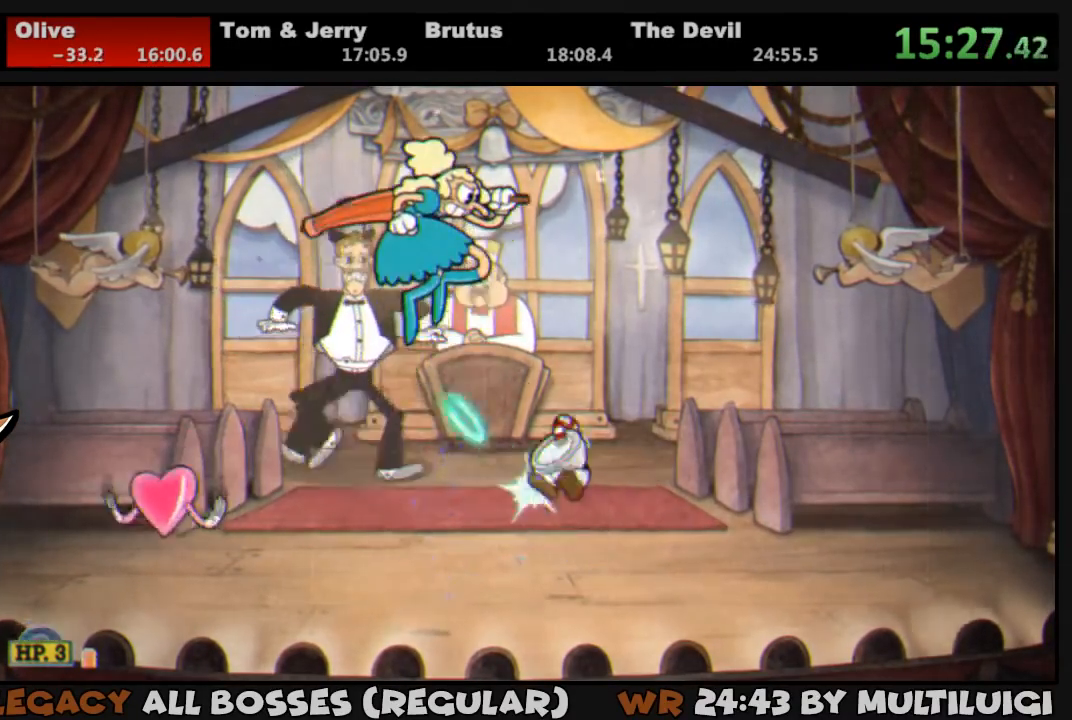
{"buttons": ["L1", "DPAD_UP"], "events": [[17, "CROSS", "up"], [50, "SQUARE", "down"], [83, "DPAD_LEFT", "up"], [117, "SQUARE", "up"], [183, "SQUARE", "down"], [217, "DPAD_LEFT", "down"], [250, "SQUARE", "up"], [317, "SQUARE", "down"], [383, "SQUARE", "up"], [417, "DPAD_LEFT", "up"], [417, "SQUARE", "down"], [483, "SQUARE", "up"]]}
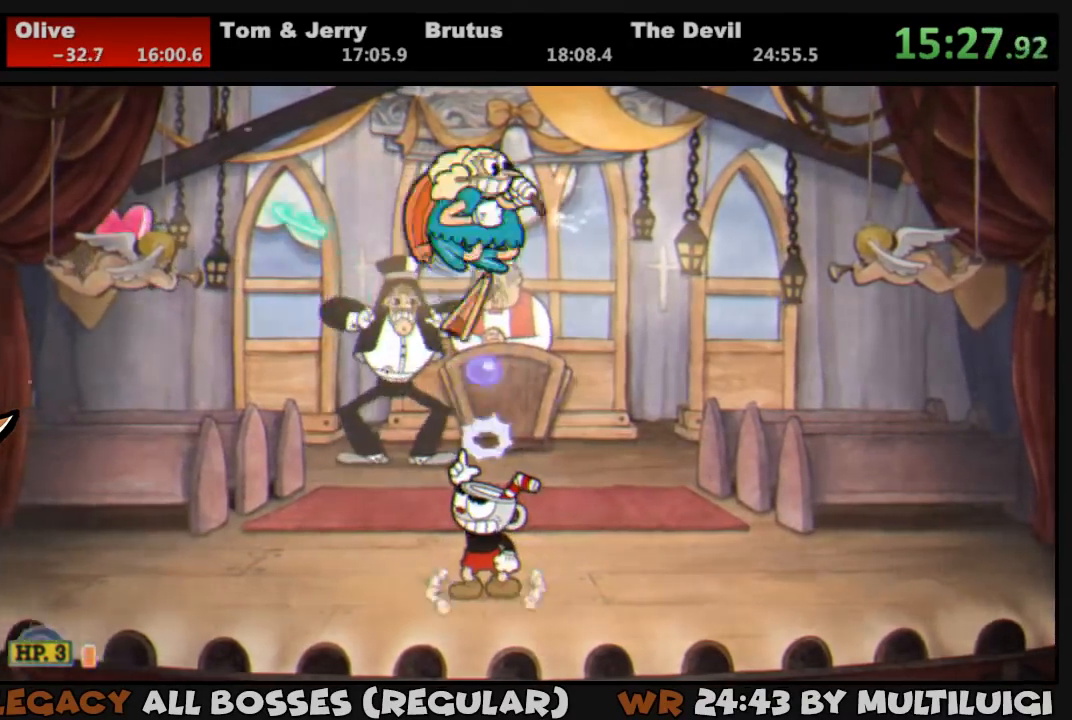
{"buttons": ["L1", "DPAD_LEFT"], "events": [[50, "SQUARE", "down"], [117, "SQUARE", "up"], [183, "DPAD_LEFT", "down"], [183, "DPAD_UP", "up"], [183, "SQUARE", "down"], [250, "SQUARE", "up"], [317, "SQUARE", "down"], [383, "SQUARE", "up"]]}
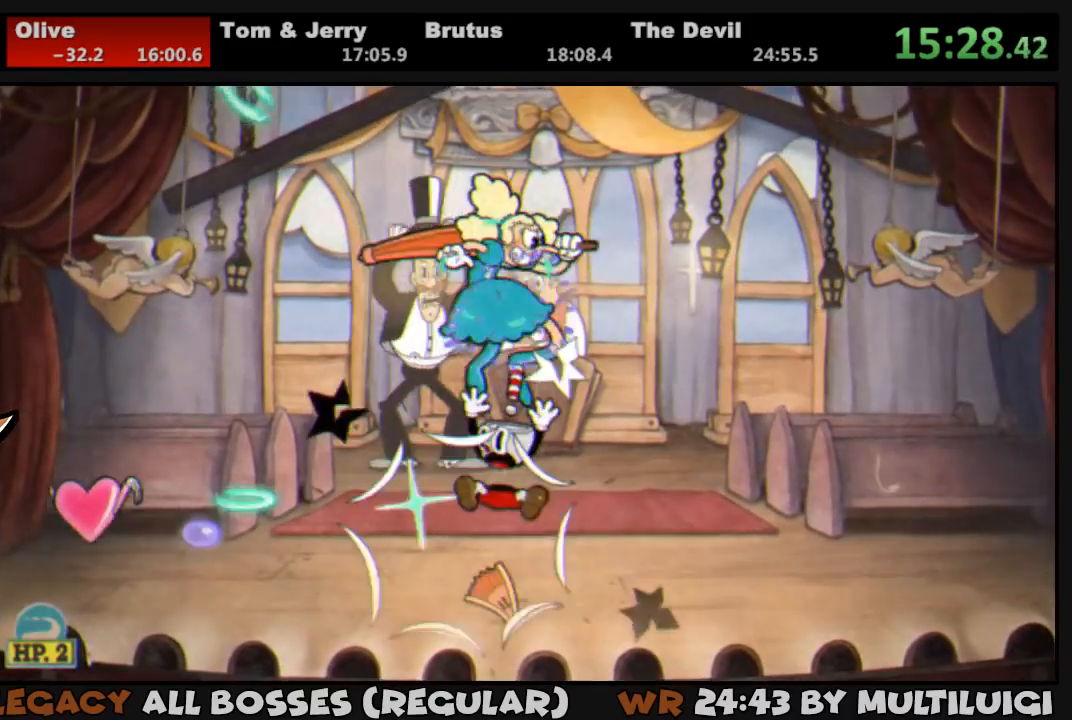
{"buttons": ["SQUARE", "L1"], "events": [[183, "DPAD_LEFT", "up"], [183, "DPAD_UP", "down"], [217, "DPAD_UP", "up"], [217, "SQUARE", "down"], [250, "SQUARE", "up"], [317, "SQUARE", "down"], [383, "SQUARE", "up"], [450, "SQUARE", "down"]]}
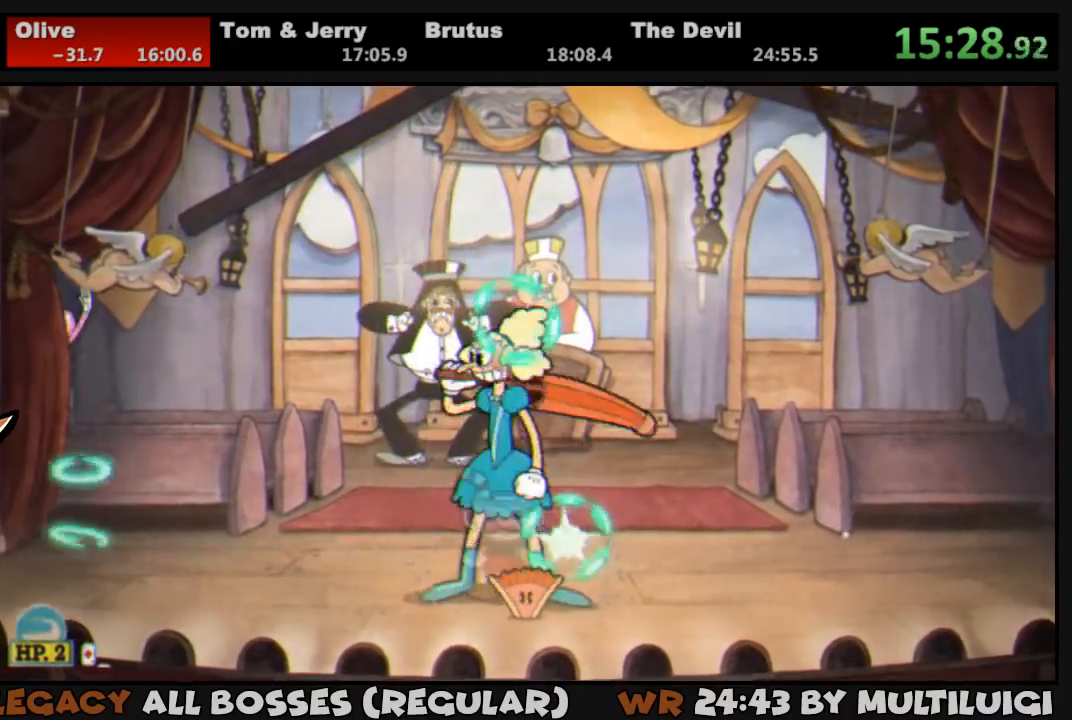
{"buttons": ["L1", "DPAD_LEFT"], "events": [[17, "SQUARE", "up"], [83, "SQUARE", "down"], [150, "SQUARE", "up"], [217, "SQUARE", "down"], [233, "SQUARE", "up"], [333, "SQUARE", "down"], [400, "SQUARE", "up"], [467, "SQUARE", "down"], [500, "DPAD_LEFT", "down"], [500, "SQUARE", "up"]]}
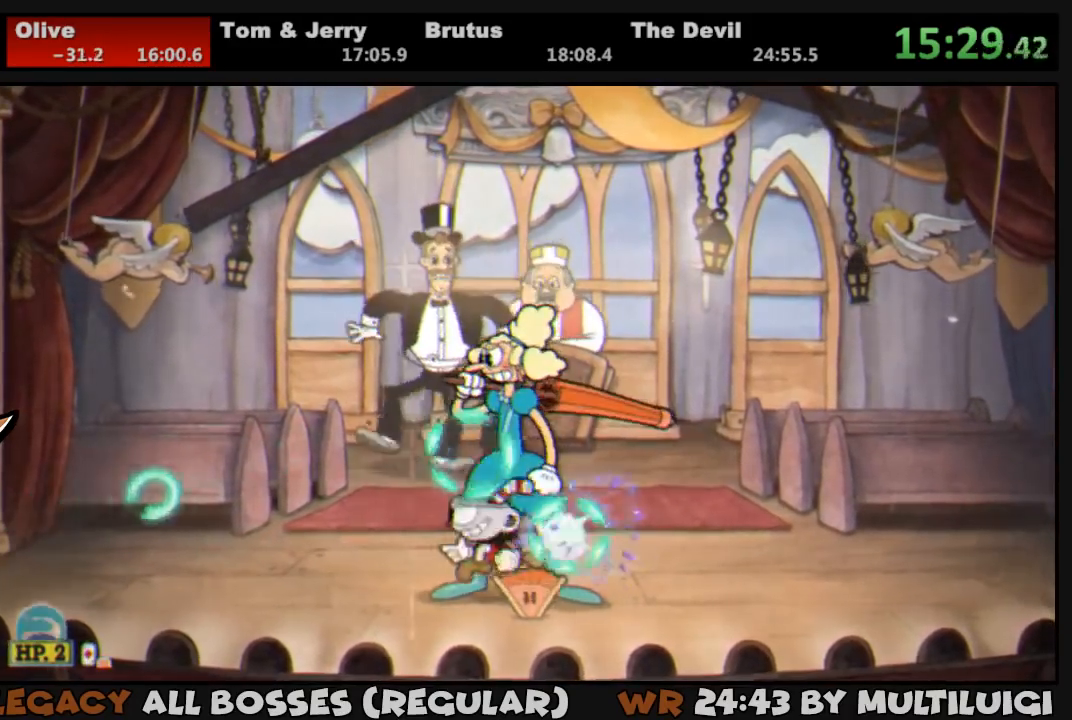
{"buttons": ["L1", "DPAD_UP"], "events": [[200, "SQUARE", "down"], [267, "SQUARE", "up"], [333, "DPAD_LEFT", "up"], [333, "DPAD_RIGHT", "down"], [333, "DPAD_UP", "down"], [400, "SQUARE", "down"], [433, "DPAD_RIGHT", "up"], [467, "SQUARE", "up"]]}
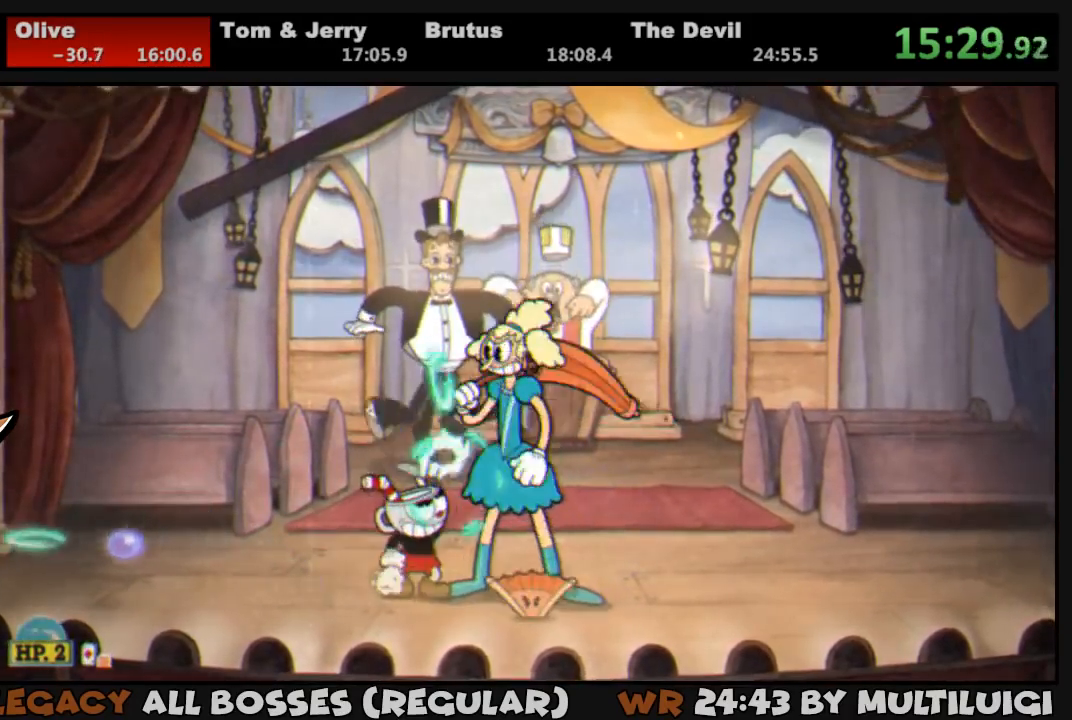
{"buttons": ["L1"], "events": [[33, "SQUARE", "down"], [100, "SQUARE", "up"], [167, "SQUARE", "down"], [233, "SQUARE", "up"], [267, "DPAD_RIGHT", "down"], [300, "SQUARE", "down"], [333, "DPAD_RIGHT", "up"], [333, "SQUARE", "up"], [433, "SQUARE", "down"], [467, "SQUARE", "up"], [500, "DPAD_UP", "up"]]}
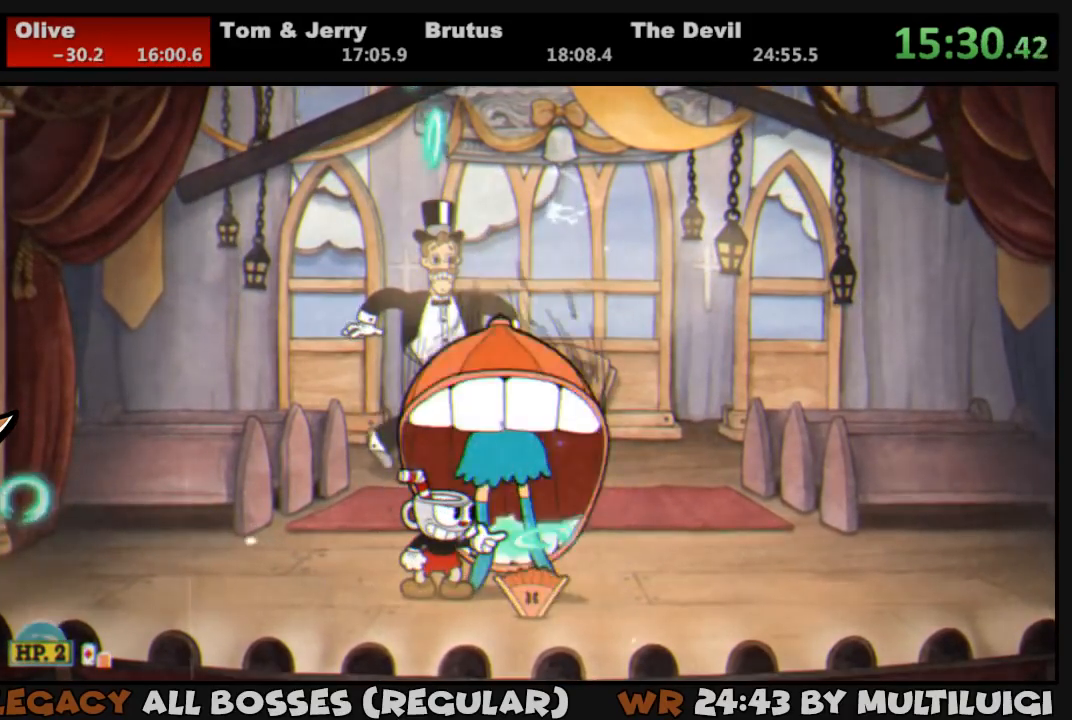
{"buttons": ["L1", "DPAD_UP"], "events": [[33, "SQUARE", "down"], [100, "SQUARE", "up"], [183, "SQUARE", "down"], [233, "SQUARE", "up"], [283, "SQUARE", "down"], [350, "SQUARE", "up"], [450, "SQUARE", "down"], [483, "DPAD_UP", "down"], [483, "SQUARE", "up"]]}
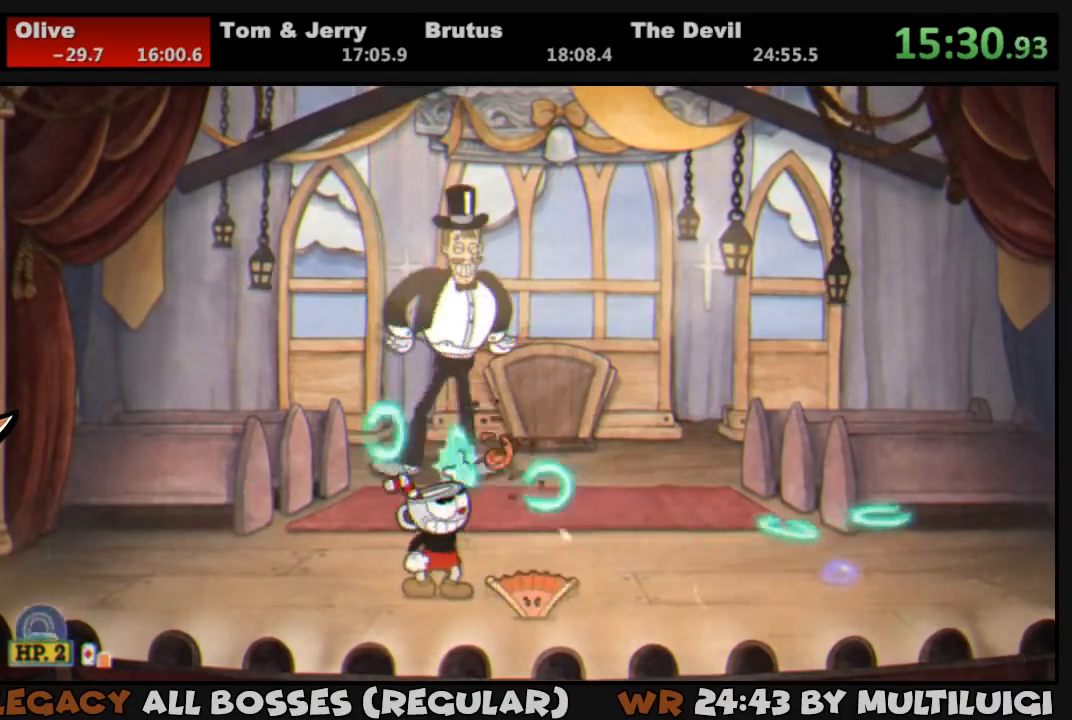
{"buttons": ["L1", "DPAD_UP"], "events": [[50, "SQUARE", "down"], [183, "CROSS", "down"], [317, "CROSS", "up"], [317, "SQUARE", "up"], [383, "SQUARE", "down"], [450, "SQUARE", "up"]]}
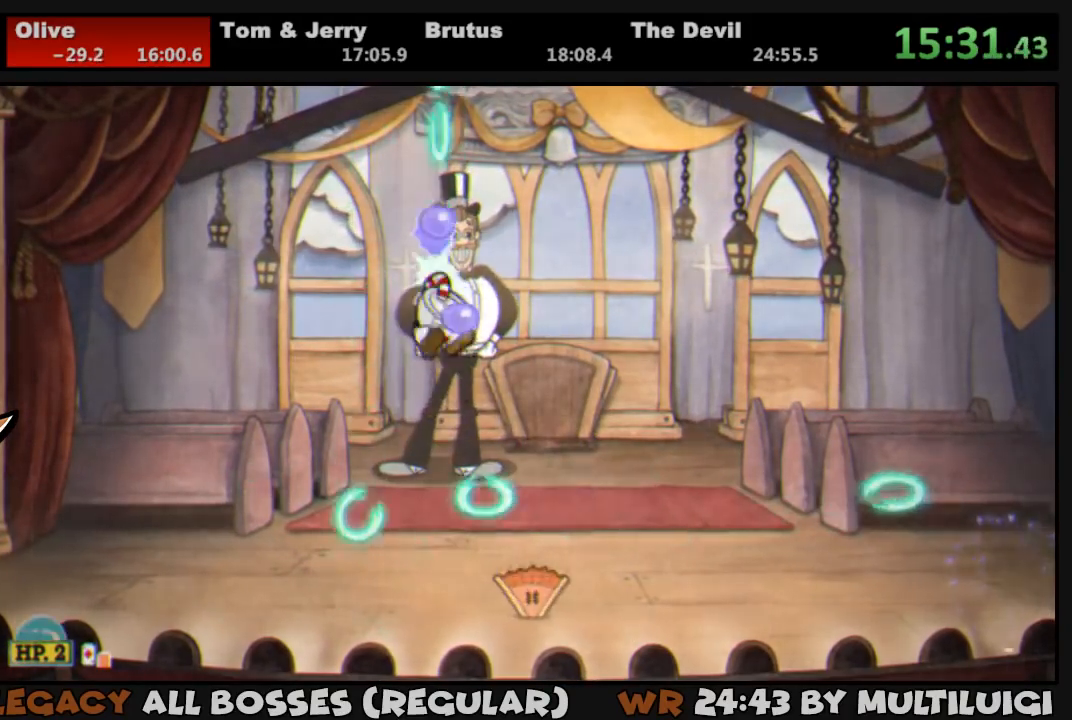
{"buttons": ["L1", "DPAD_UP"], "events": [[17, "SQUARE", "down"], [83, "SQUARE", "up"], [150, "SQUARE", "down"], [217, "SQUARE", "up"], [283, "SQUARE", "down"], [350, "SQUARE", "up"], [383, "SQUARE", "down"], [450, "SQUARE", "up"]]}
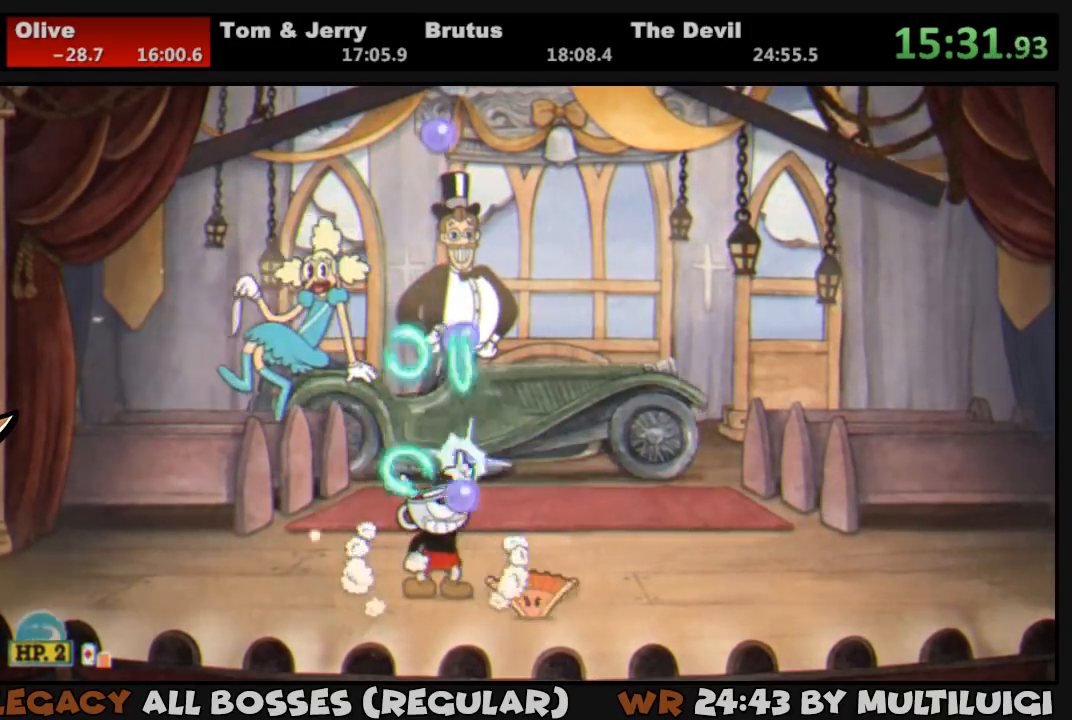
{"buttons": ["L1", "DPAD_UP", "DPAD_LEFT"], "events": [[17, "SQUARE", "down"], [83, "SQUARE", "up"], [150, "SQUARE", "down"], [183, "DPAD_LEFT", "down"], [217, "DPAD_UP", "up"], [217, "SQUARE", "up"], [367, "DPAD_UP", "down"]]}
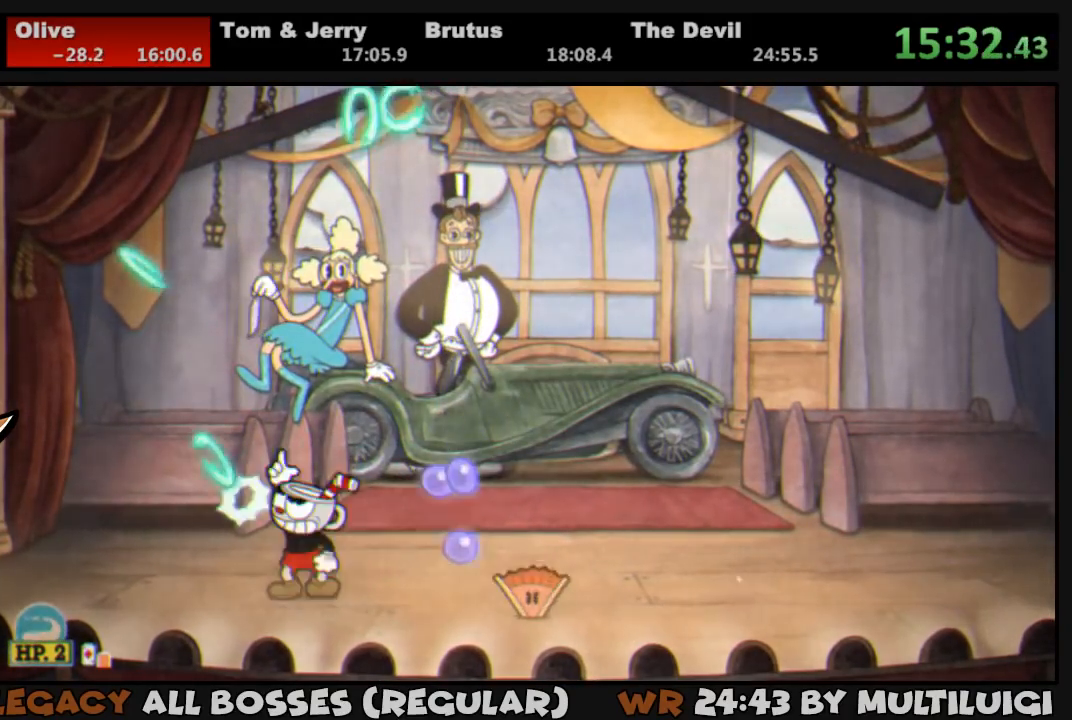
{"buttons": ["L1", "DPAD_UP"], "events": [[17, "DPAD_LEFT", "up"], [50, "CROSS", "down"], [50, "SQUARE", "down"], [200, "CROSS", "up"], [200, "SQUARE", "up"], [267, "DPAD_LEFT", "down"], [333, "DPAD_LEFT", "up"]]}
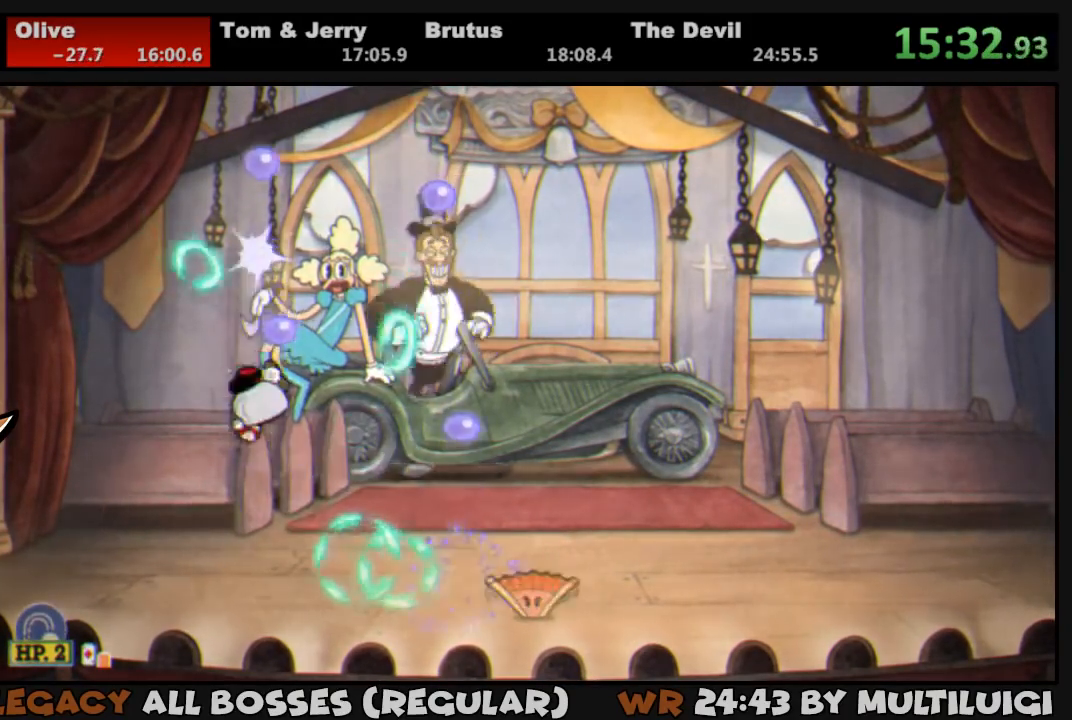
{"buttons": ["CROSS", "SQUARE", "L1", "DPAD_UP"], "events": [[200, "CROSS", "down"], [367, "SQUARE", "down"], [467, "CROSS", "up"], [500, "CROSS", "down"]]}
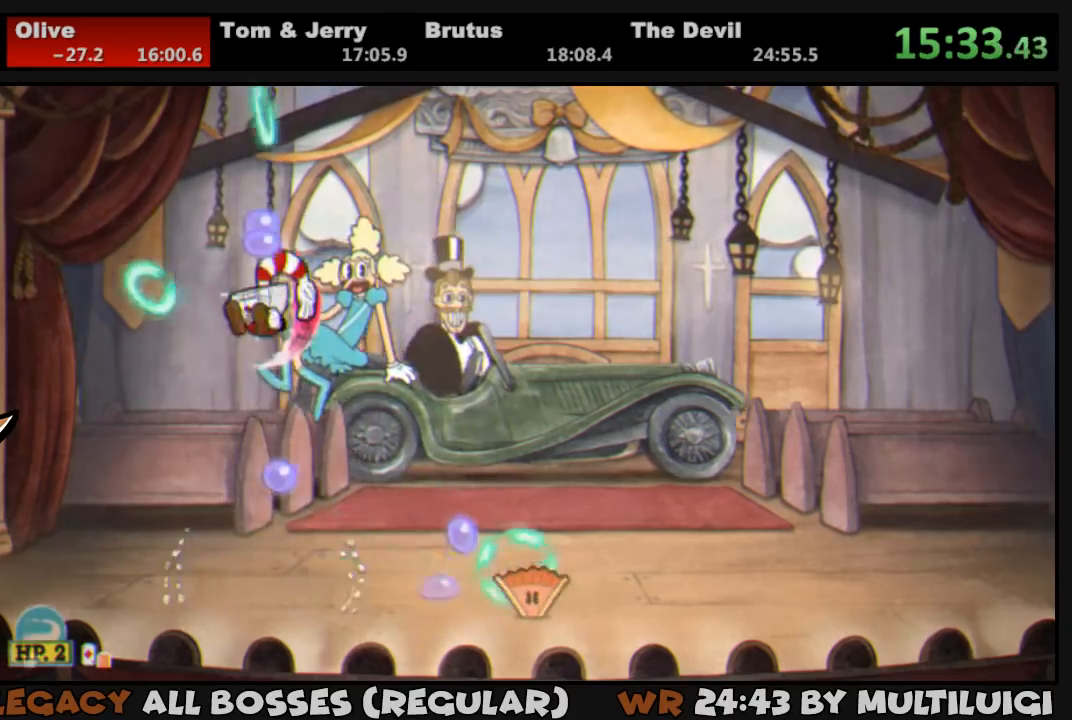
{"buttons": ["CROSS", "L1", "DPAD_UP"], "events": [[33, "CROSS", "up"], [33, "SQUARE", "up"], [367, "CROSS", "down"]]}